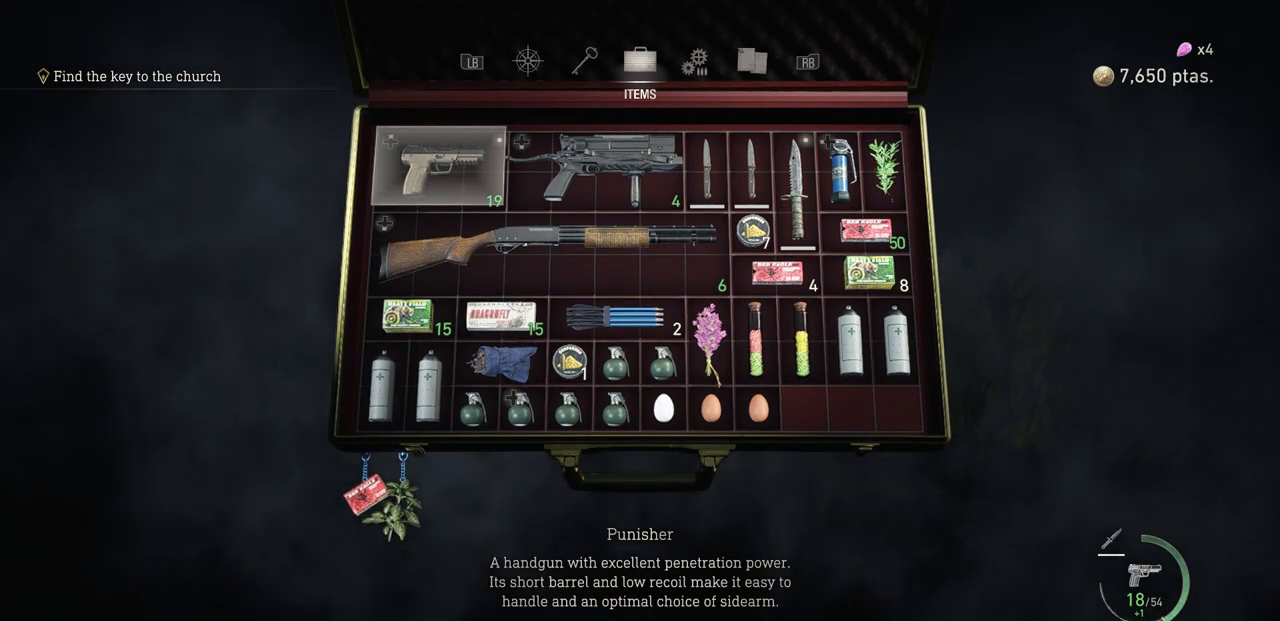
Gameplay with a controller (PlayStation layout); each line is a JSON object with the inputs held at the frame after it. "events" lists button and stick changes between this image and that frame as [ms after this image, input, new state], when the widget could be followed in between.
{"buttons": [], "left_stick": "center", "right_stick": "center", "events": []}
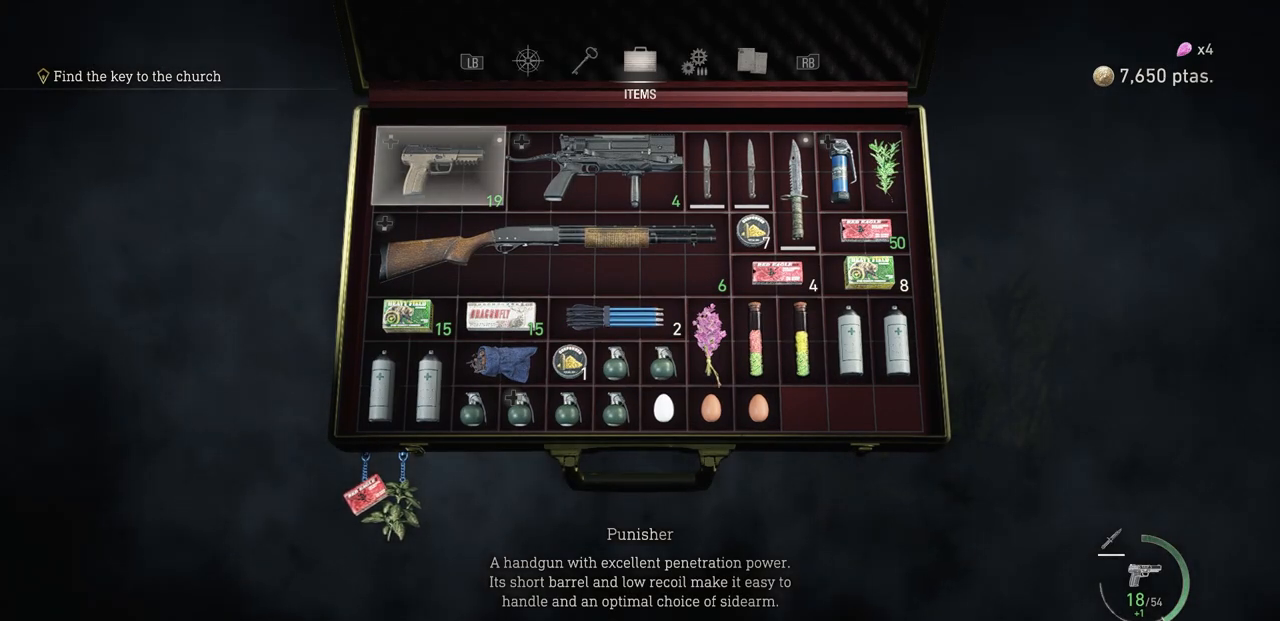
{"buttons": [], "left_stick": "center", "right_stick": "center", "events": []}
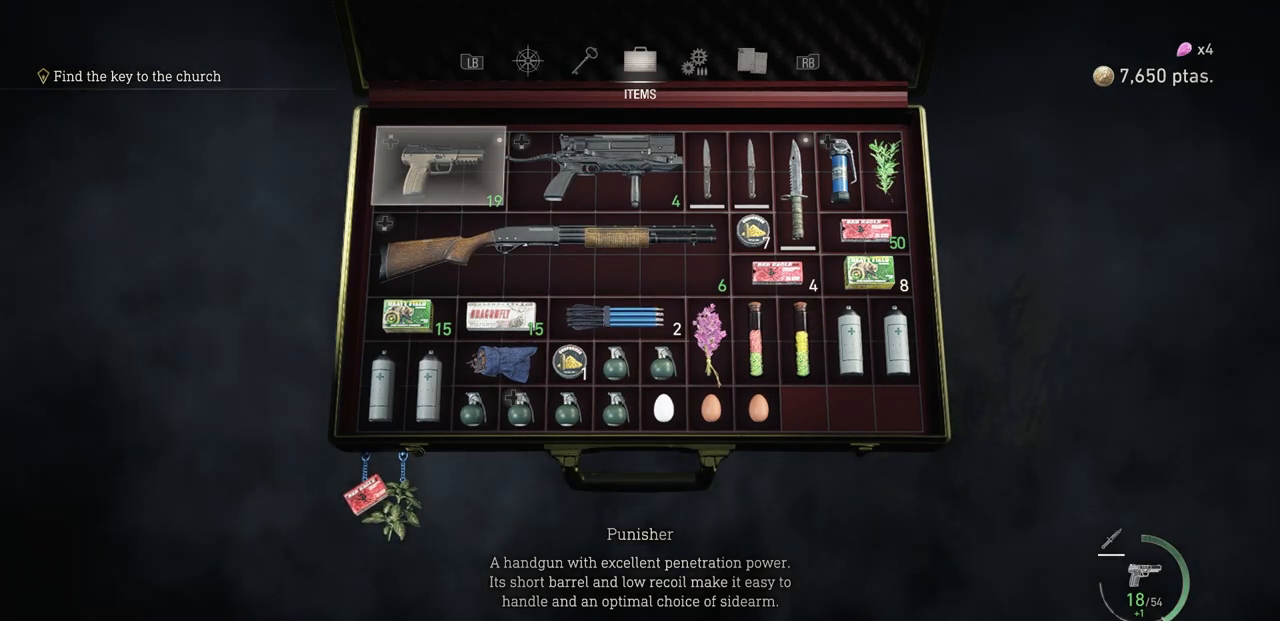
{"buttons": [], "left_stick": "center", "right_stick": "center", "events": []}
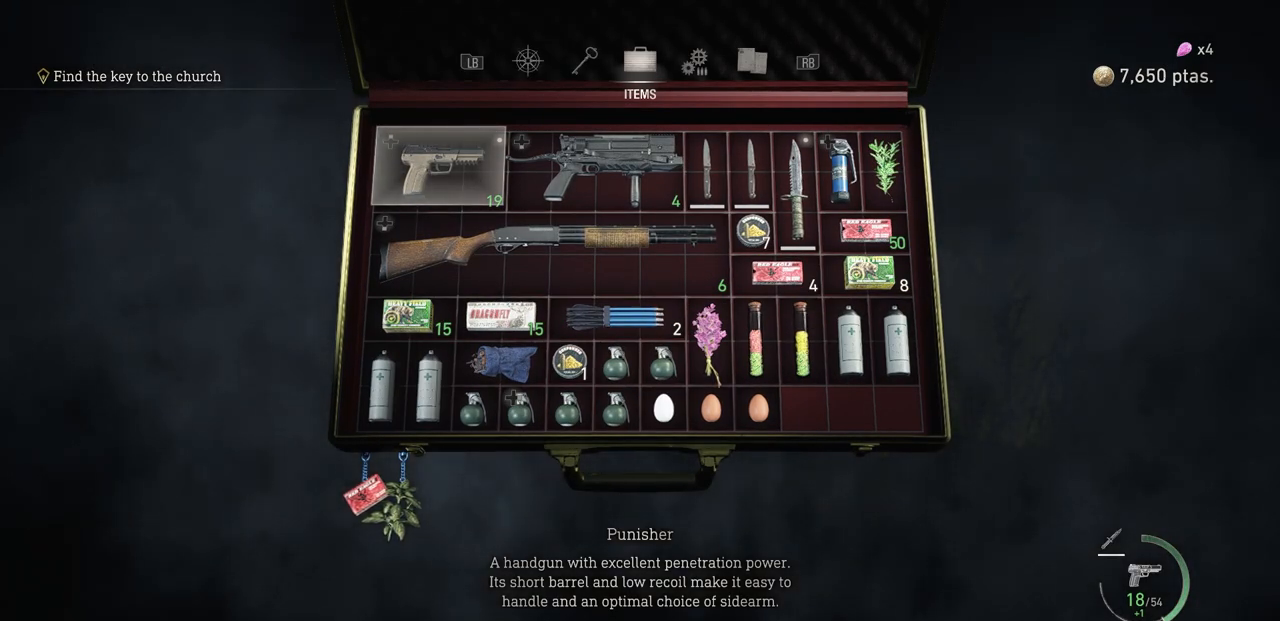
{"buttons": [], "left_stick": "center", "right_stick": "center", "events": []}
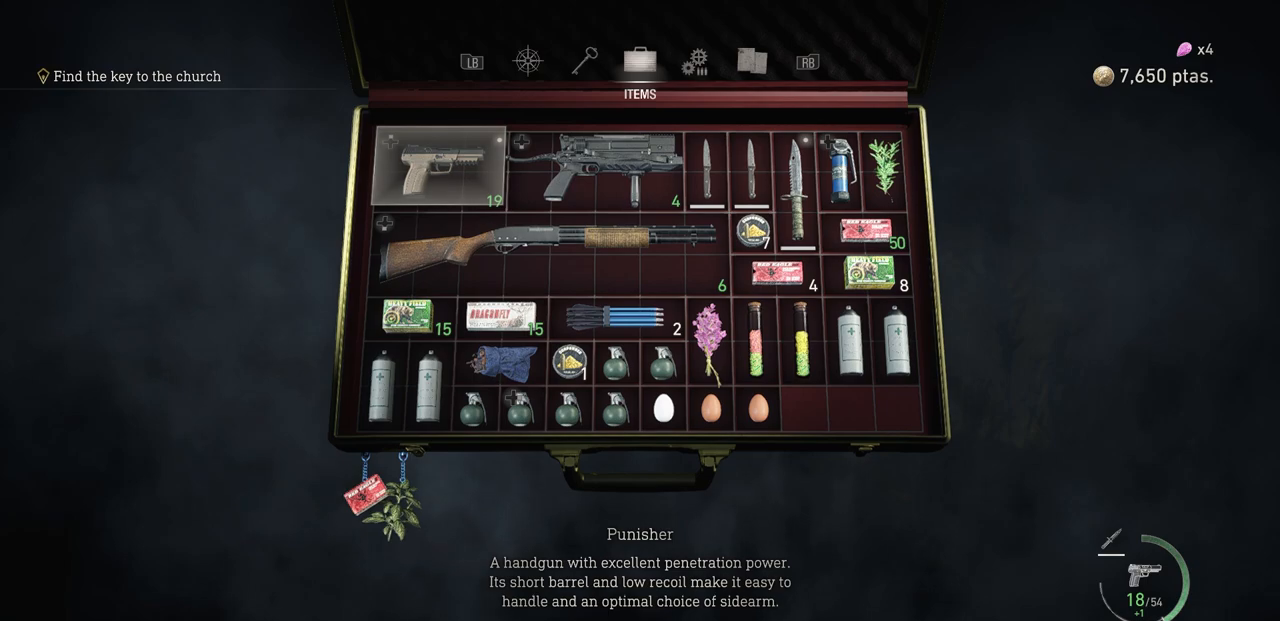
{"buttons": [], "left_stick": "center", "right_stick": "center", "events": []}
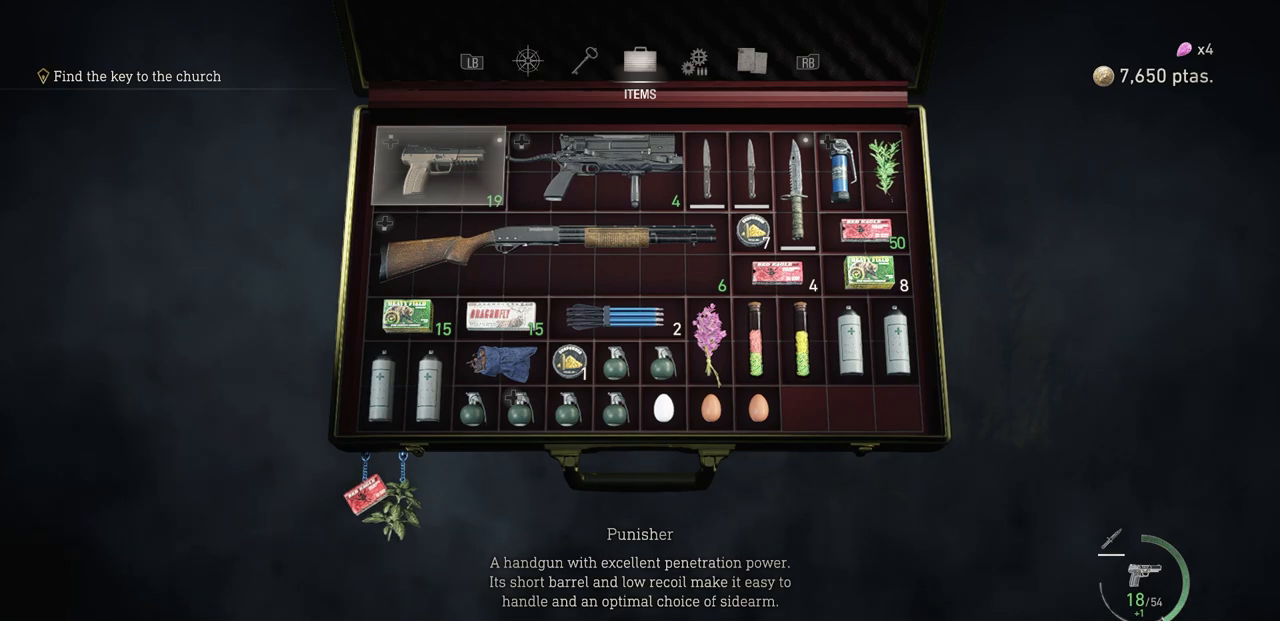
{"buttons": [], "left_stick": "center", "right_stick": "center", "events": []}
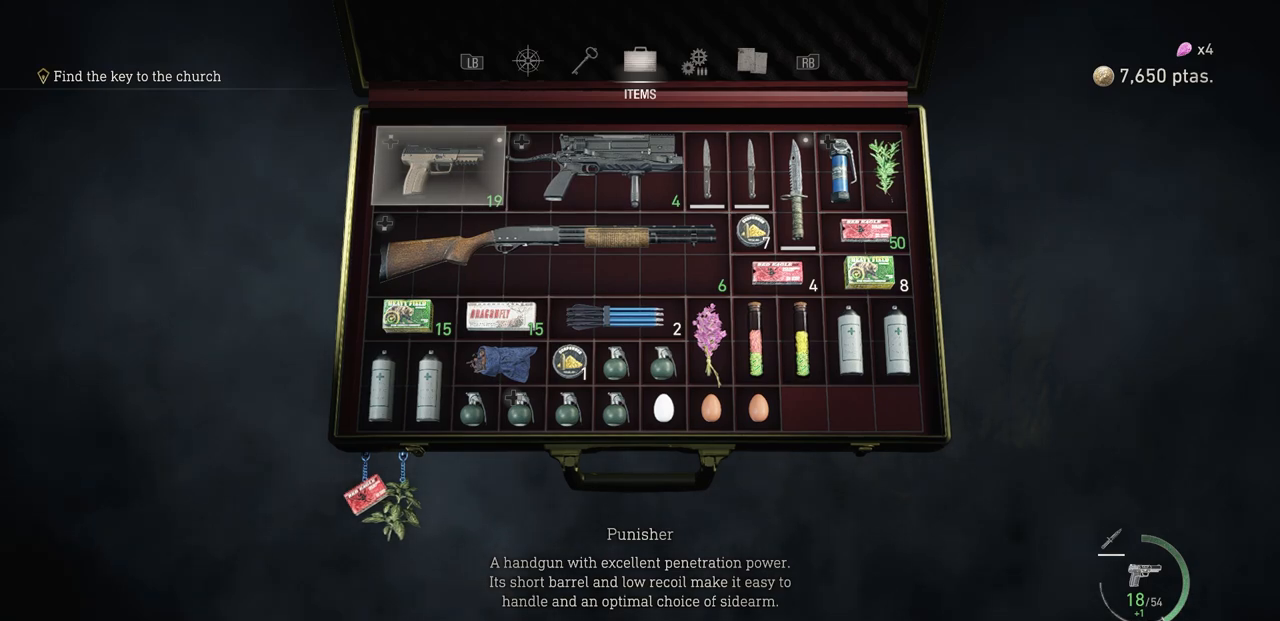
{"buttons": [], "left_stick": "center", "right_stick": "center", "events": []}
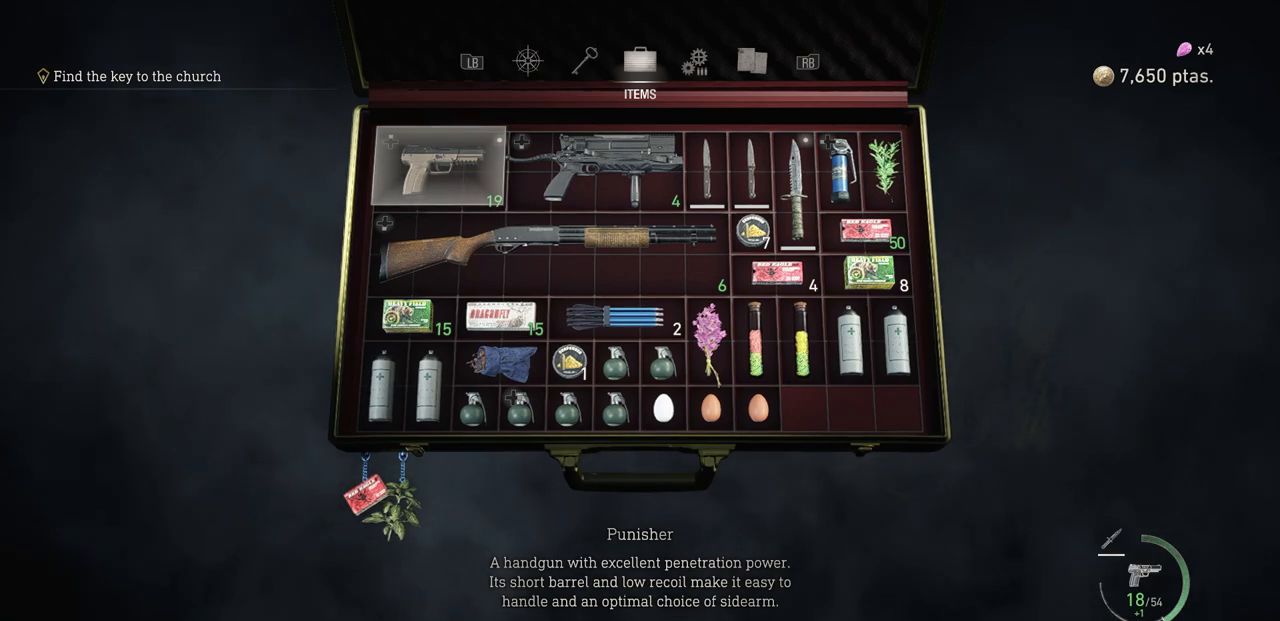
{"buttons": [], "left_stick": "center", "right_stick": "center", "events": []}
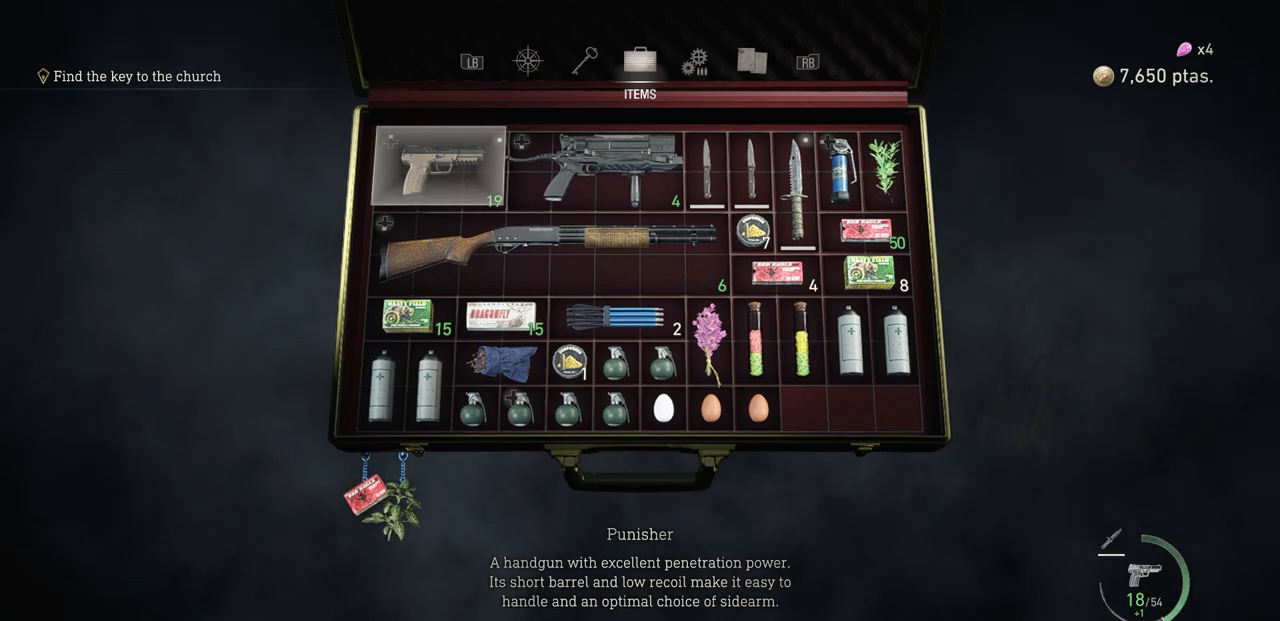
{"buttons": [], "left_stick": "center", "right_stick": "center", "events": [[317, "DPAD_DOWN", "down"], [400, "DPAD_DOWN", "up"]]}
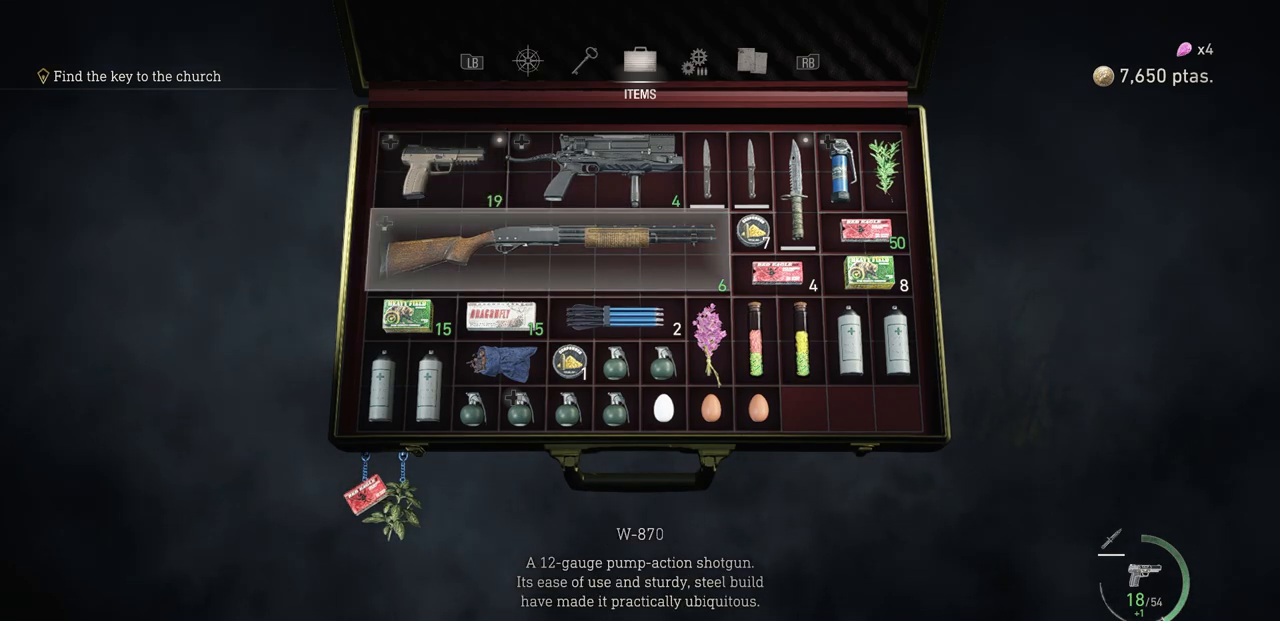
{"buttons": [], "left_stick": "center", "right_stick": "center", "events": []}
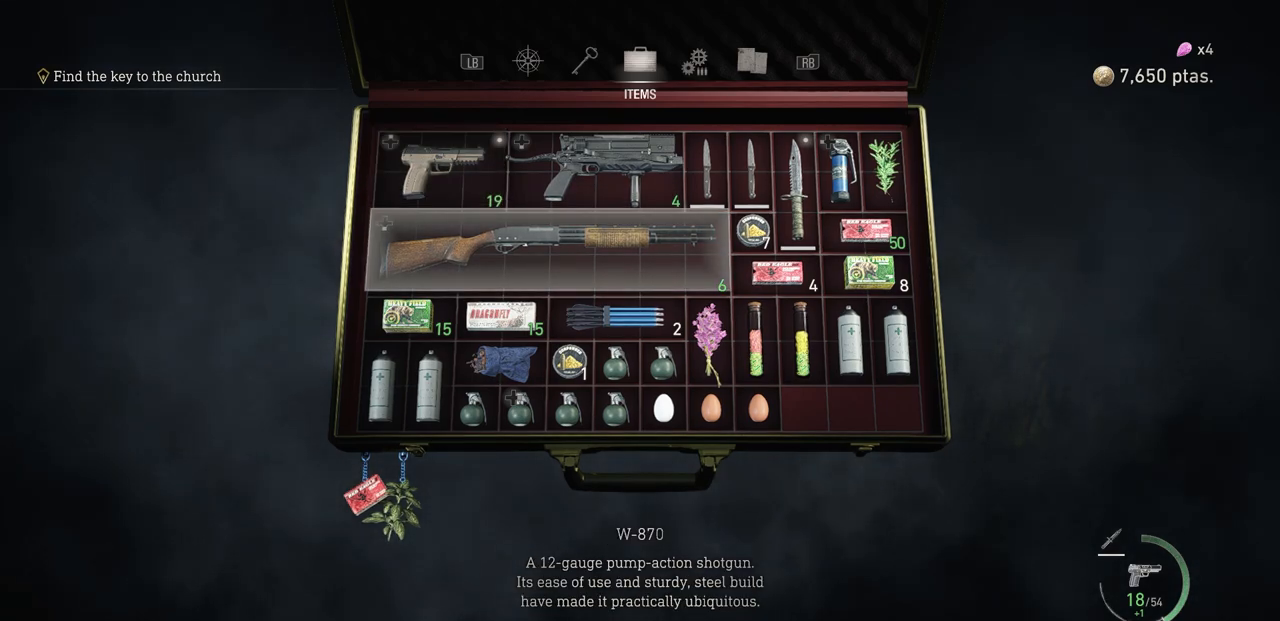
{"buttons": [], "left_stick": "center", "right_stick": "center", "events": []}
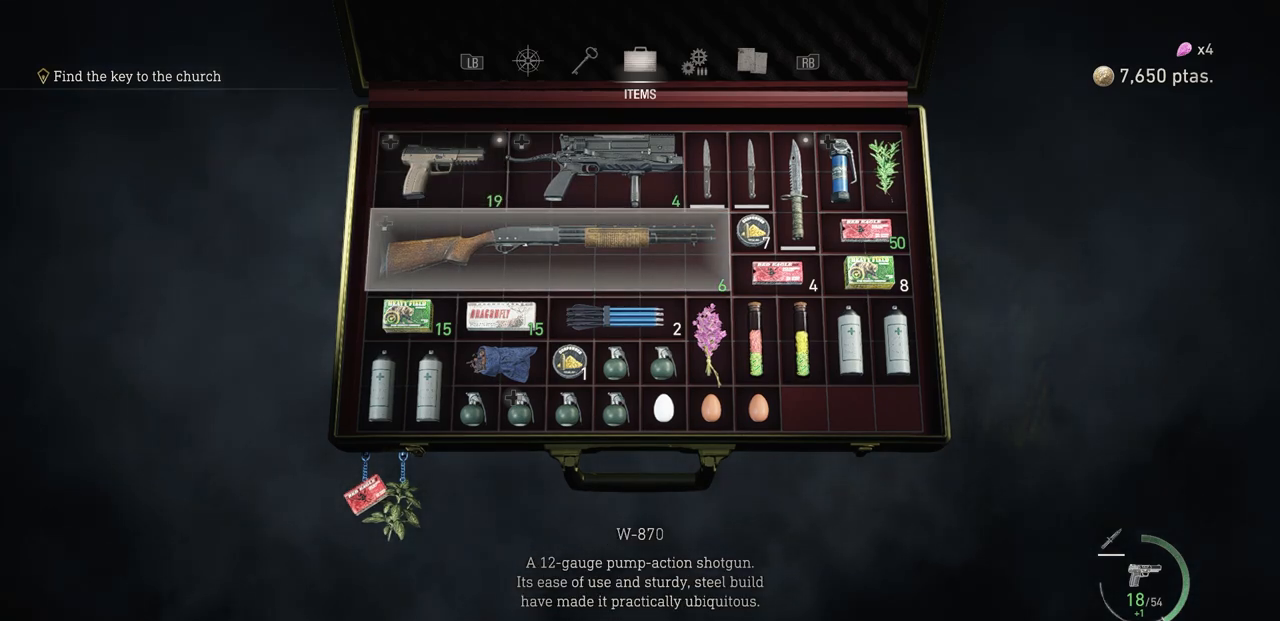
{"buttons": [], "left_stick": "up", "right_stick": "center", "events": [[133, "CIRCLE", "down"], [217, "CIRCLE", "up"], [417, "left_stick", "up"]]}
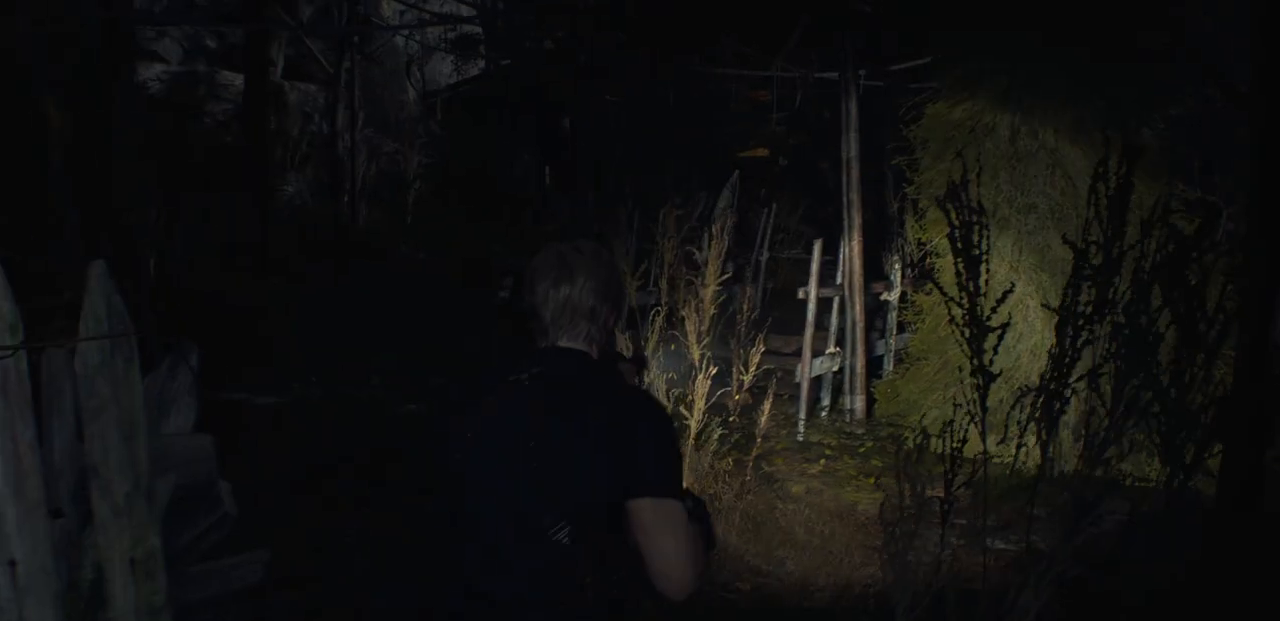
{"buttons": ["L3"], "left_stick": "up", "right_stick": "center", "events": [[150, "right_stick", "left"], [300, "L3", "down"], [467, "right_stick", "center"]]}
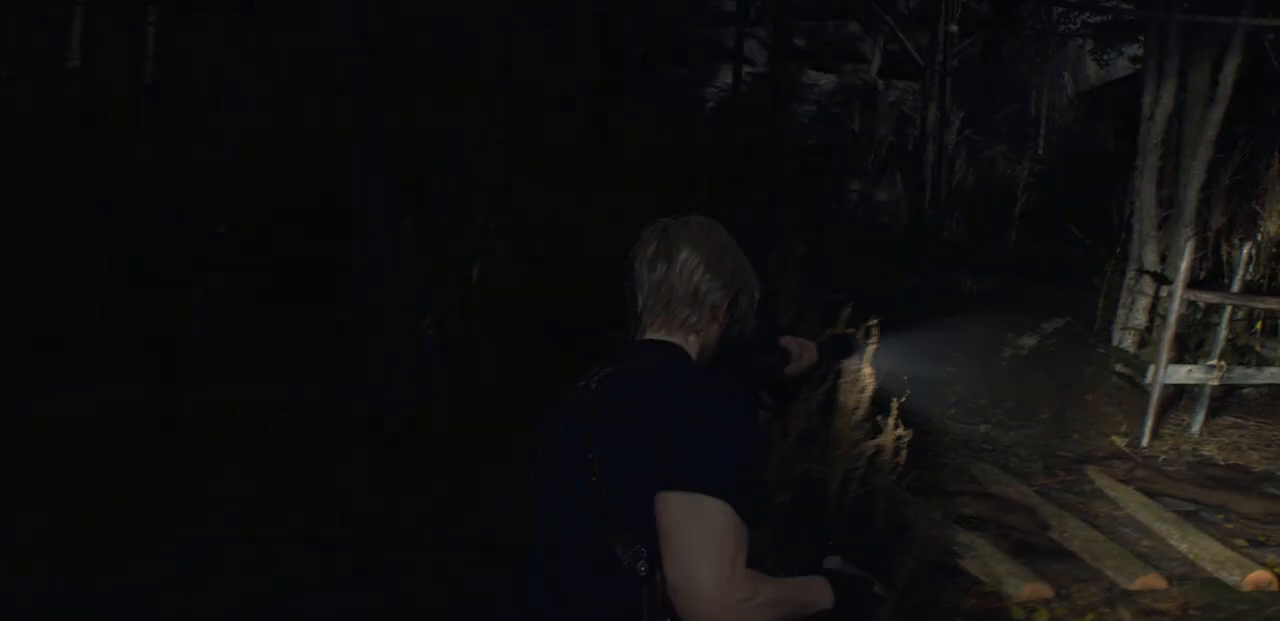
{"buttons": [], "left_stick": "up-left", "right_stick": "left", "events": [[50, "L3", "up"], [167, "right_stick", "left"], [400, "left_stick", "up-left"]]}
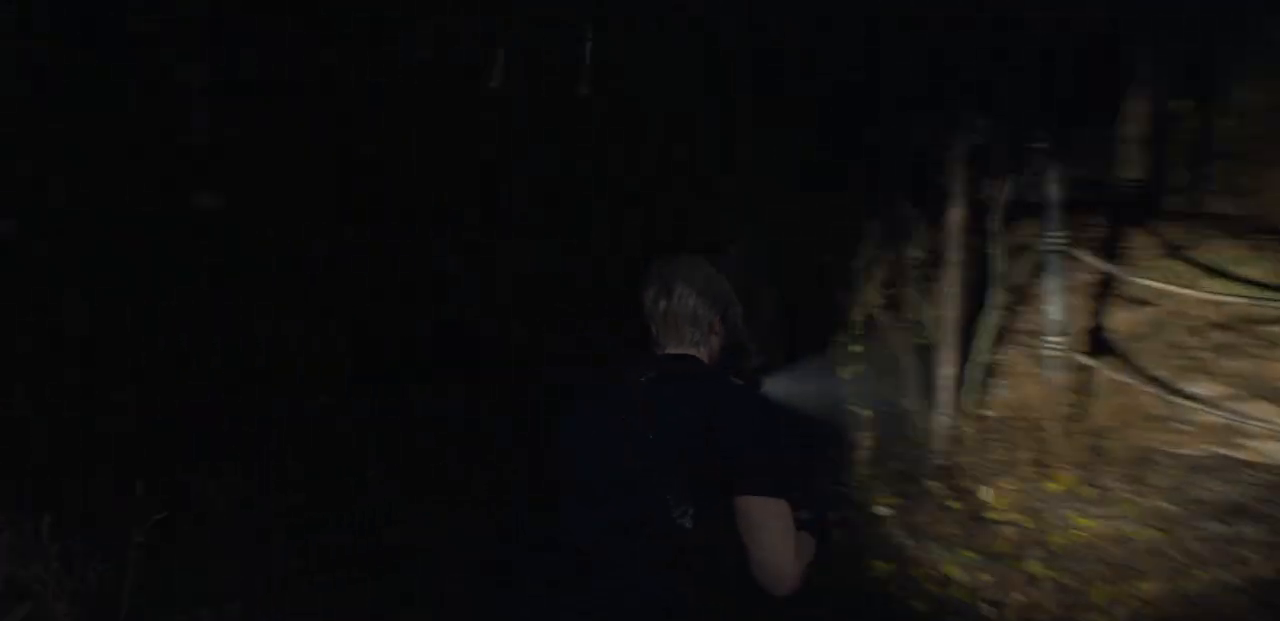
{"buttons": [], "left_stick": "up", "right_stick": "left", "events": [[167, "right_stick", "center"], [217, "left_stick", "up"], [450, "right_stick", "left"]]}
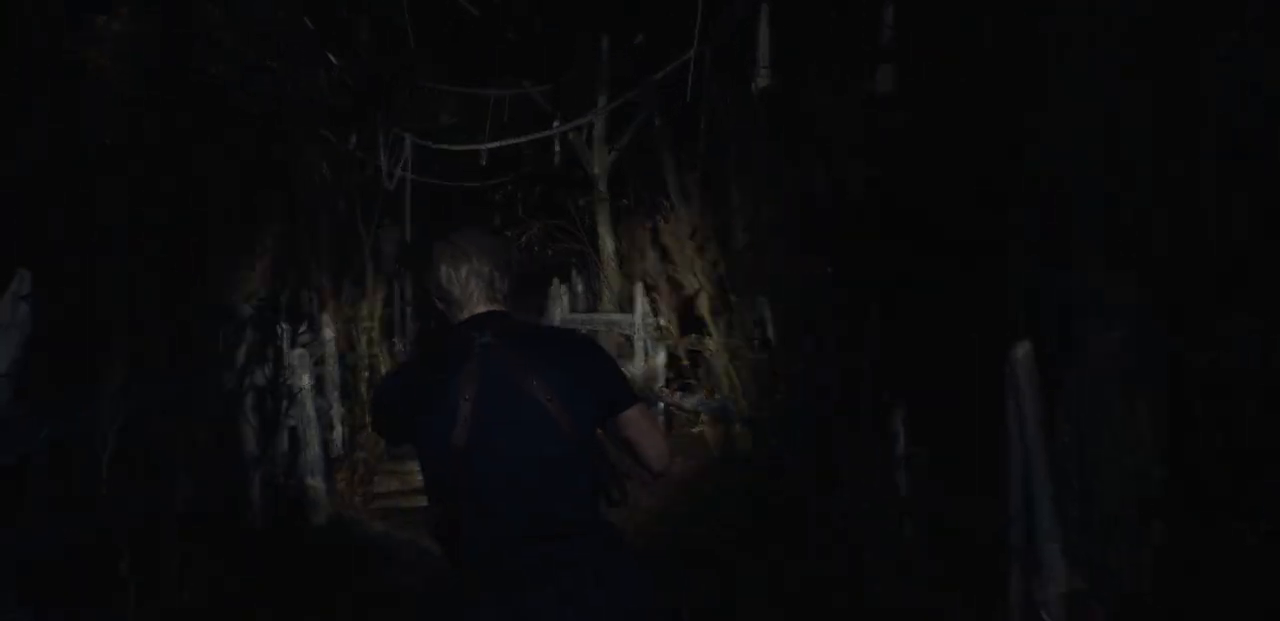
{"buttons": [], "left_stick": "up", "right_stick": "center", "events": [[117, "right_stick", "center"]]}
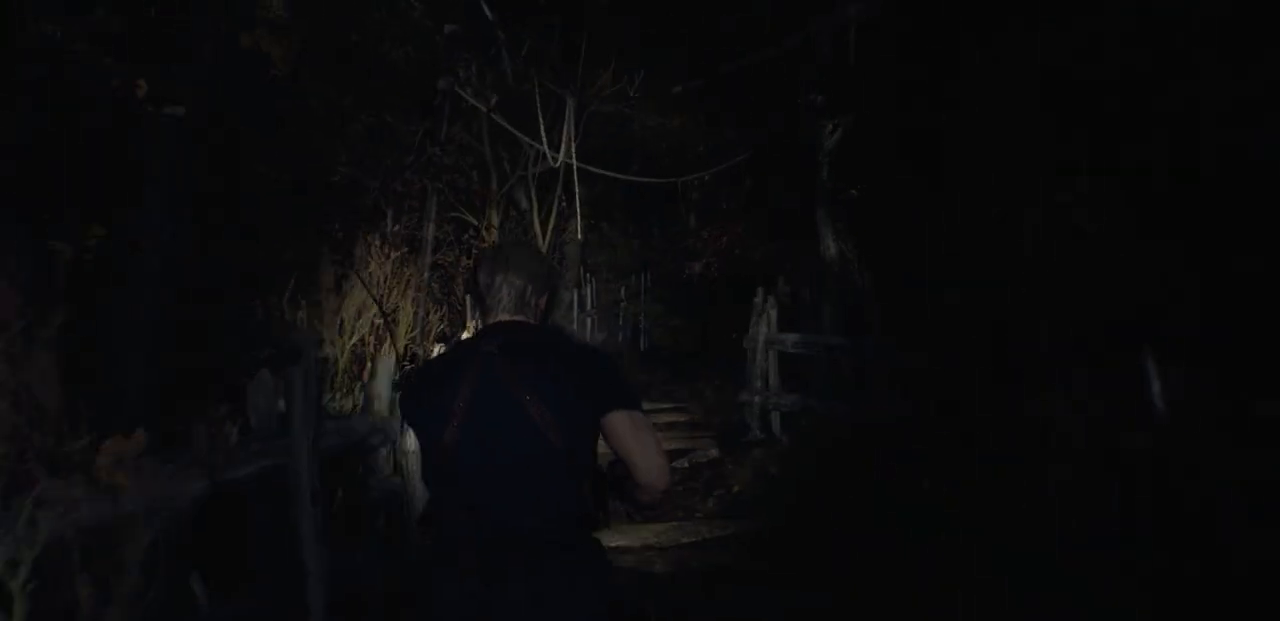
{"buttons": [], "left_stick": "up", "right_stick": "center", "events": []}
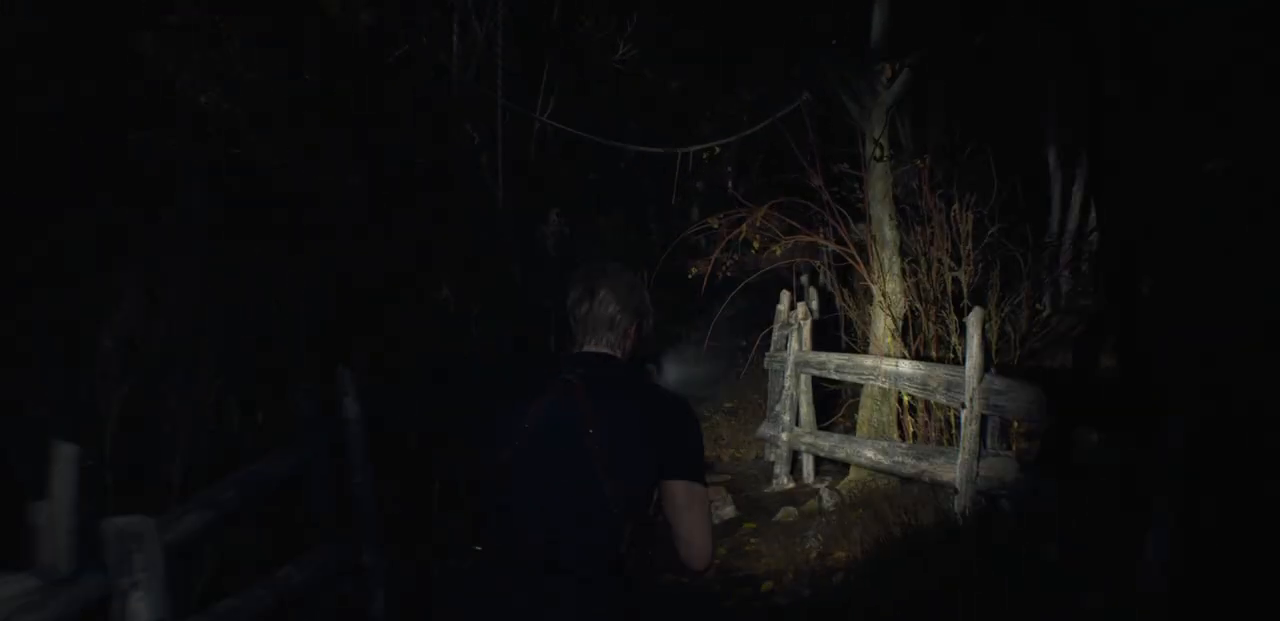
{"buttons": [], "left_stick": "up", "right_stick": "center", "events": []}
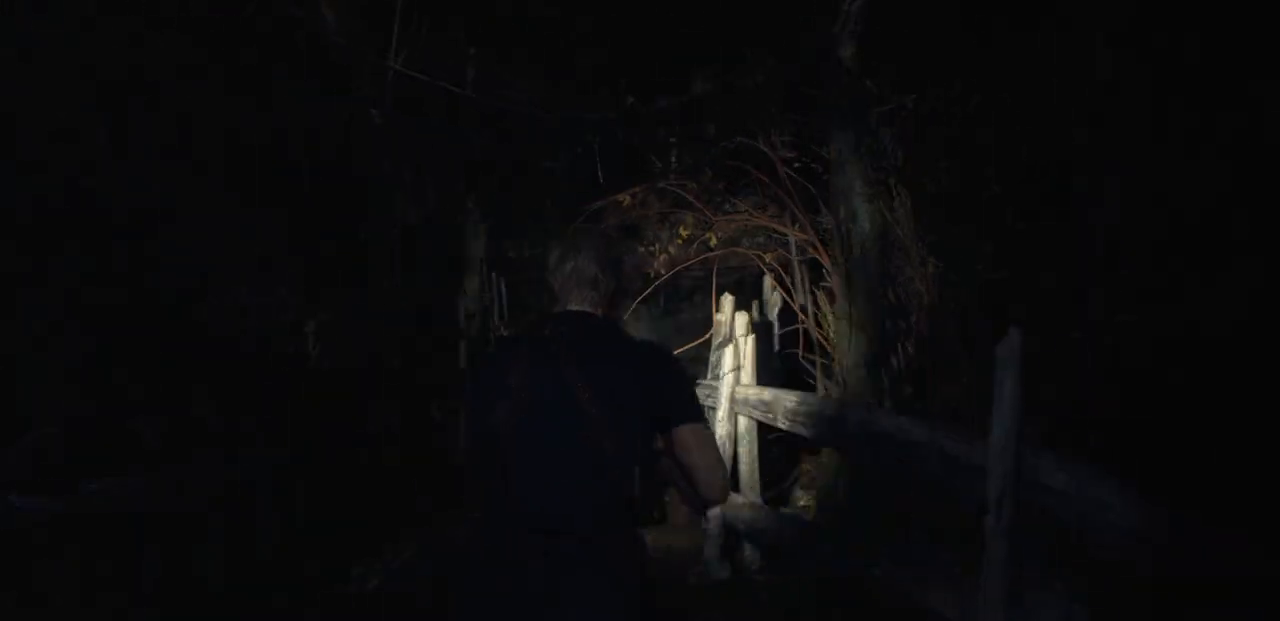
{"buttons": [], "left_stick": "up", "right_stick": "right", "events": [[367, "right_stick", "right"]]}
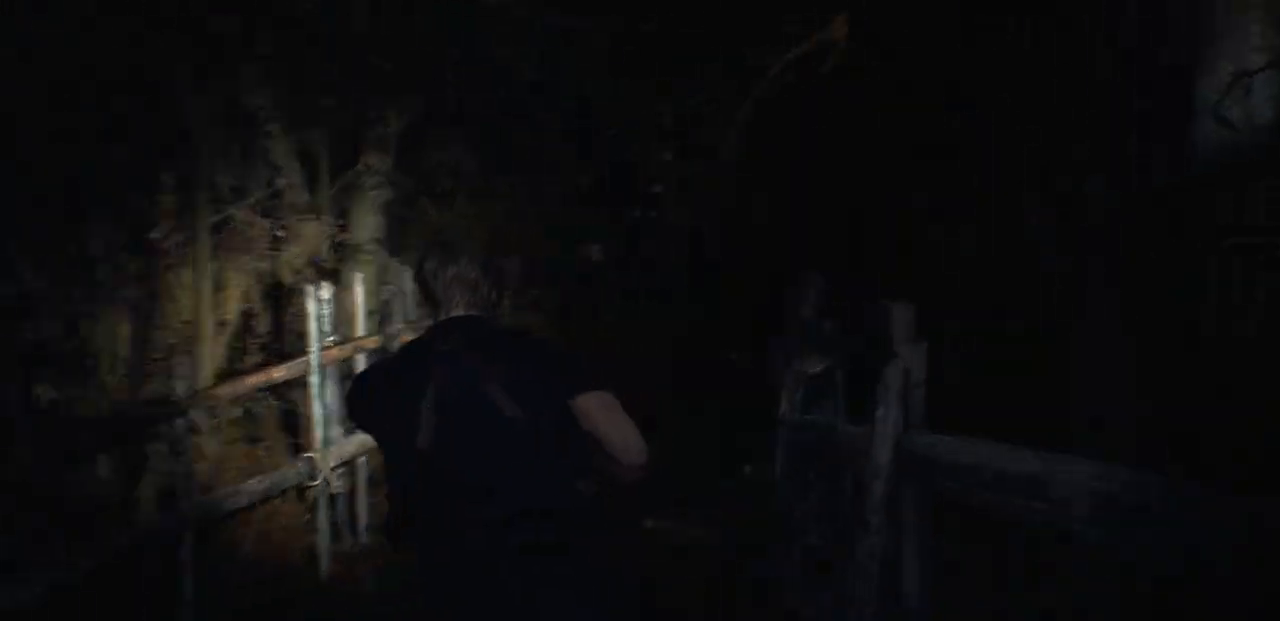
{"buttons": [], "left_stick": "up", "right_stick": "center", "events": [[117, "right_stick", "center"]]}
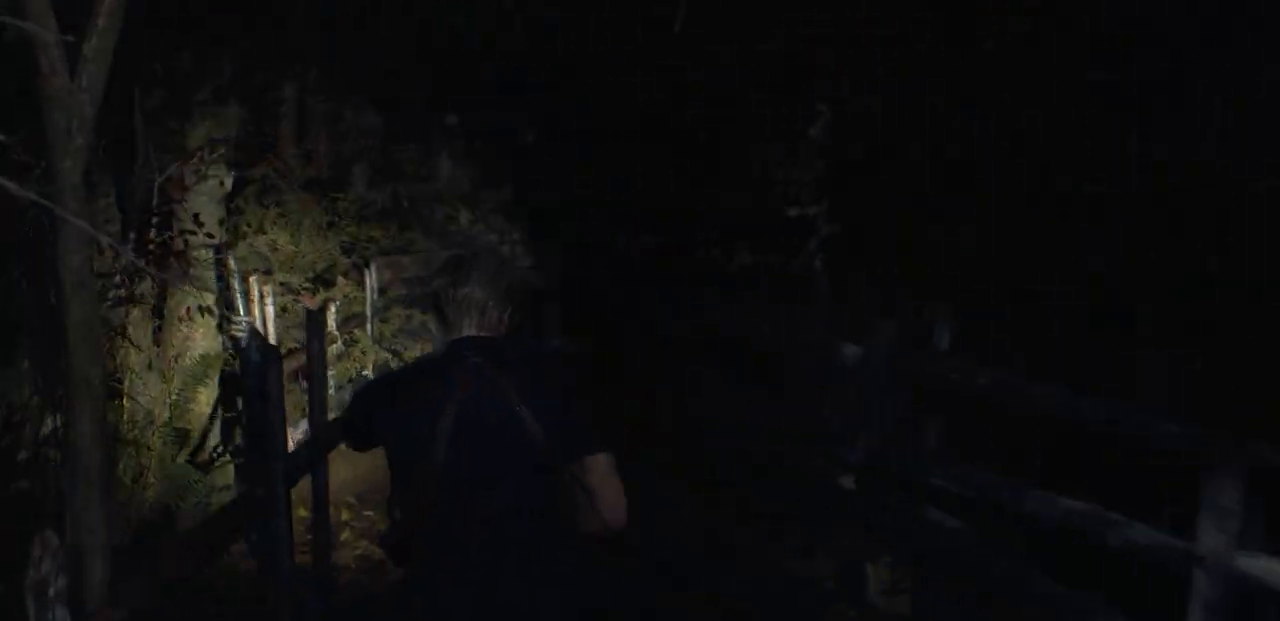
{"buttons": [], "left_stick": "up", "right_stick": "center", "events": []}
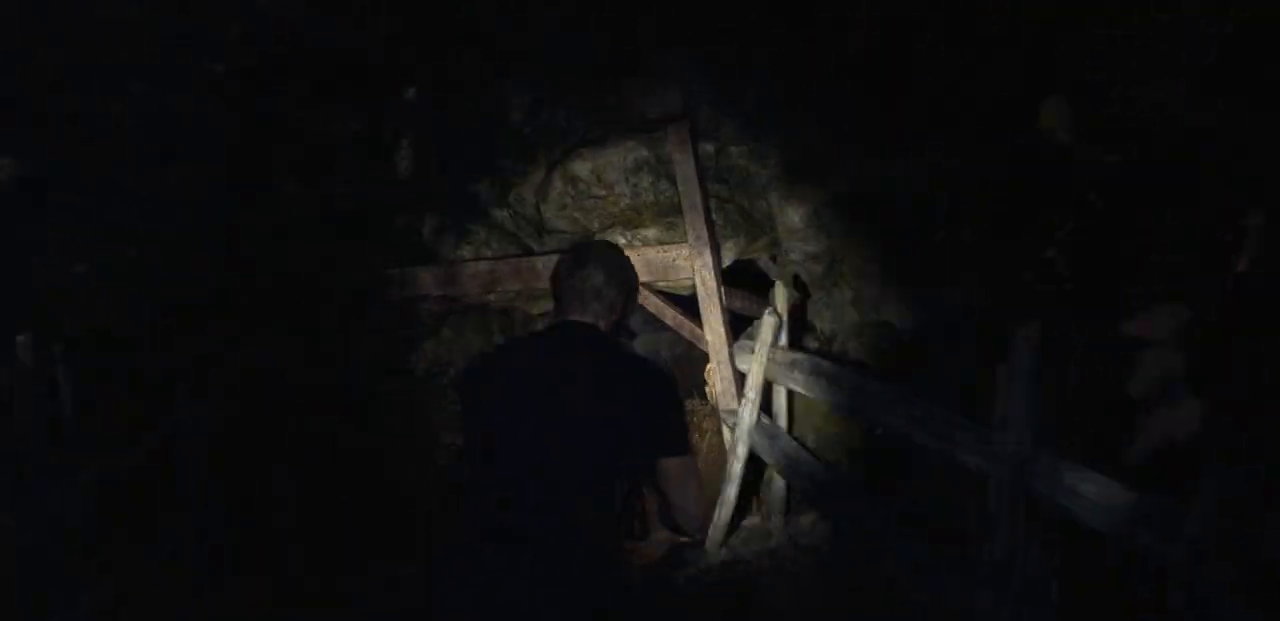
{"buttons": [], "left_stick": "up", "right_stick": "center", "events": []}
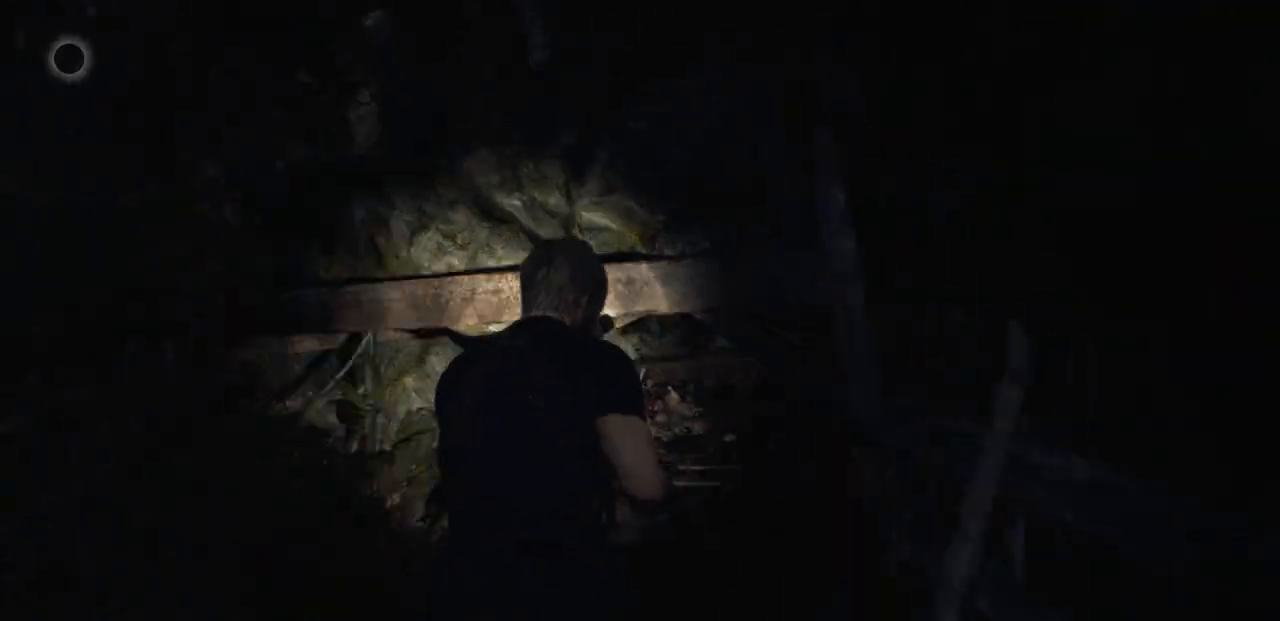
{"buttons": [], "left_stick": "up", "right_stick": "center", "events": [[17, "R3", "down"], [50, "left_stick", "center"], [150, "R3", "up"], [283, "left_stick", "up"]]}
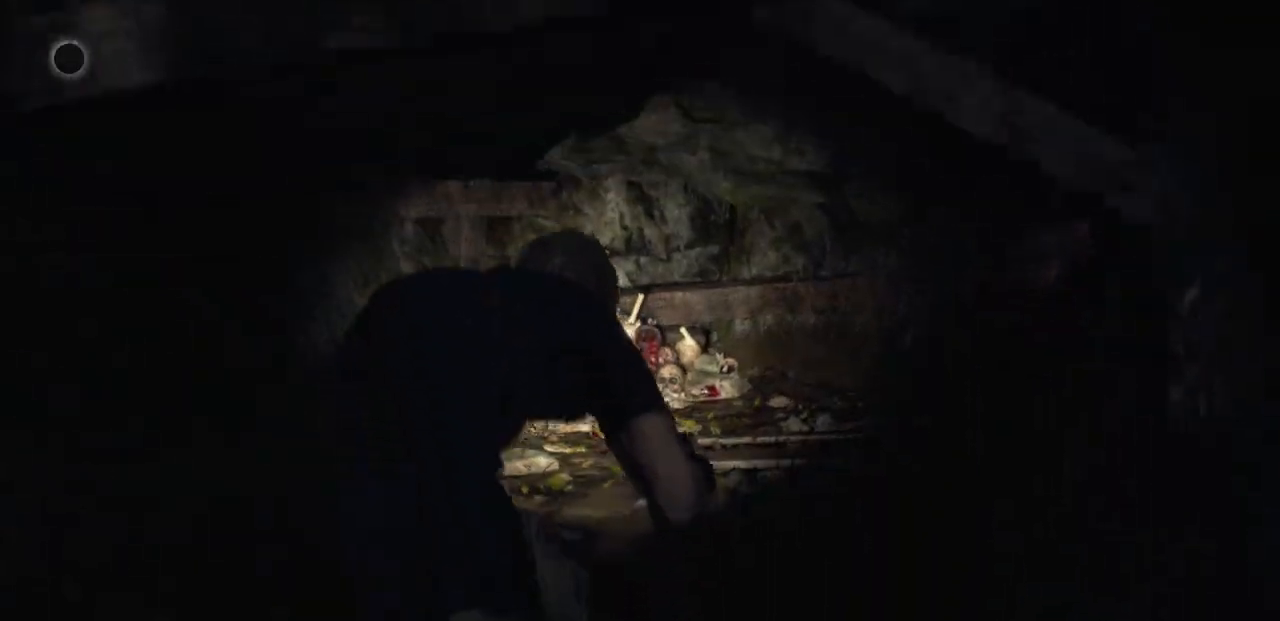
{"buttons": [], "left_stick": "up", "right_stick": "center", "events": []}
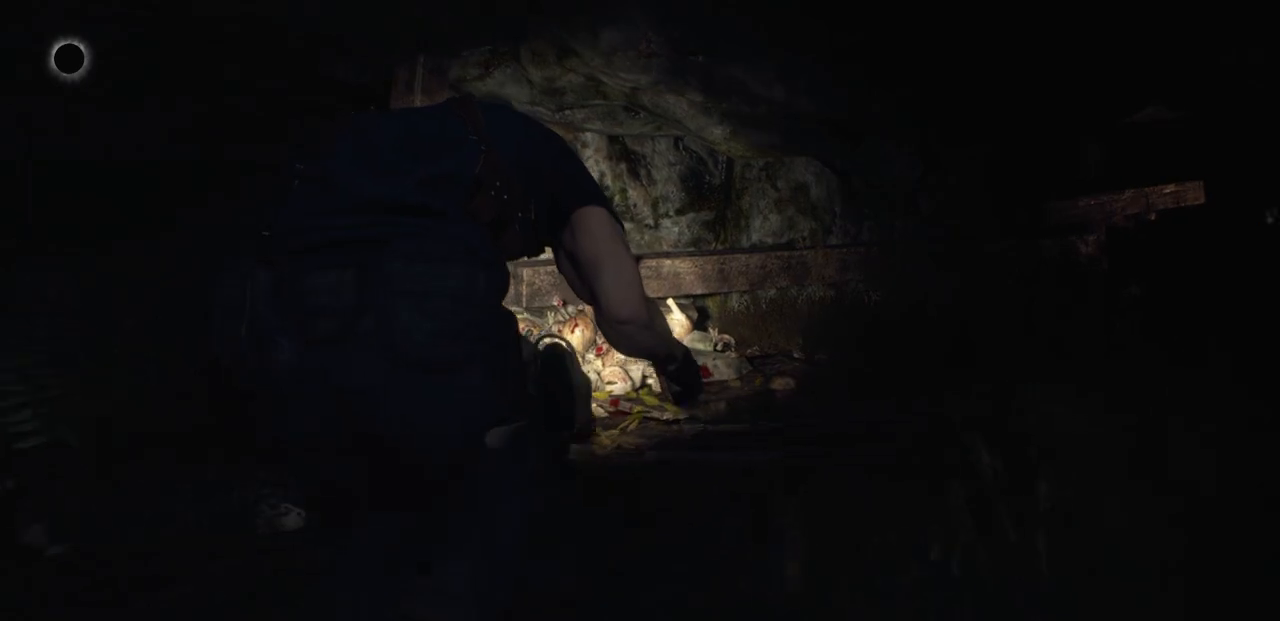
{"buttons": [], "left_stick": "up-left", "right_stick": "center", "events": [[117, "right_stick", "right"], [183, "left_stick", "up-left"], [450, "right_stick", "center"]]}
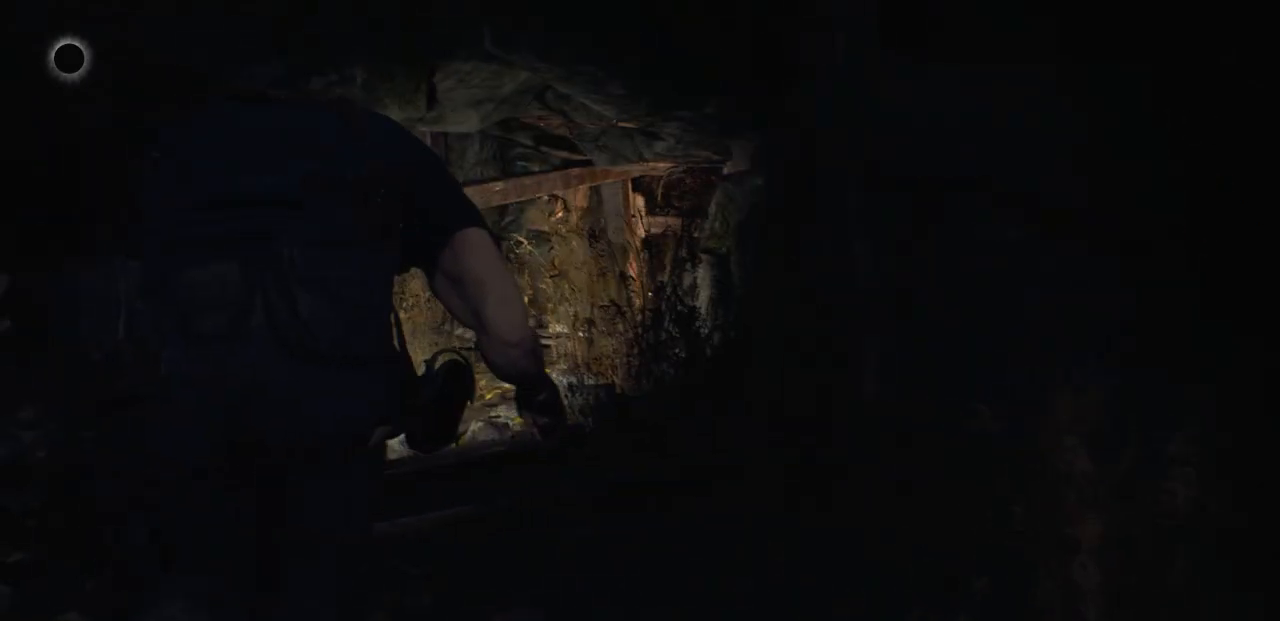
{"buttons": [], "left_stick": "up-left", "right_stick": "right", "events": [[500, "right_stick", "right"]]}
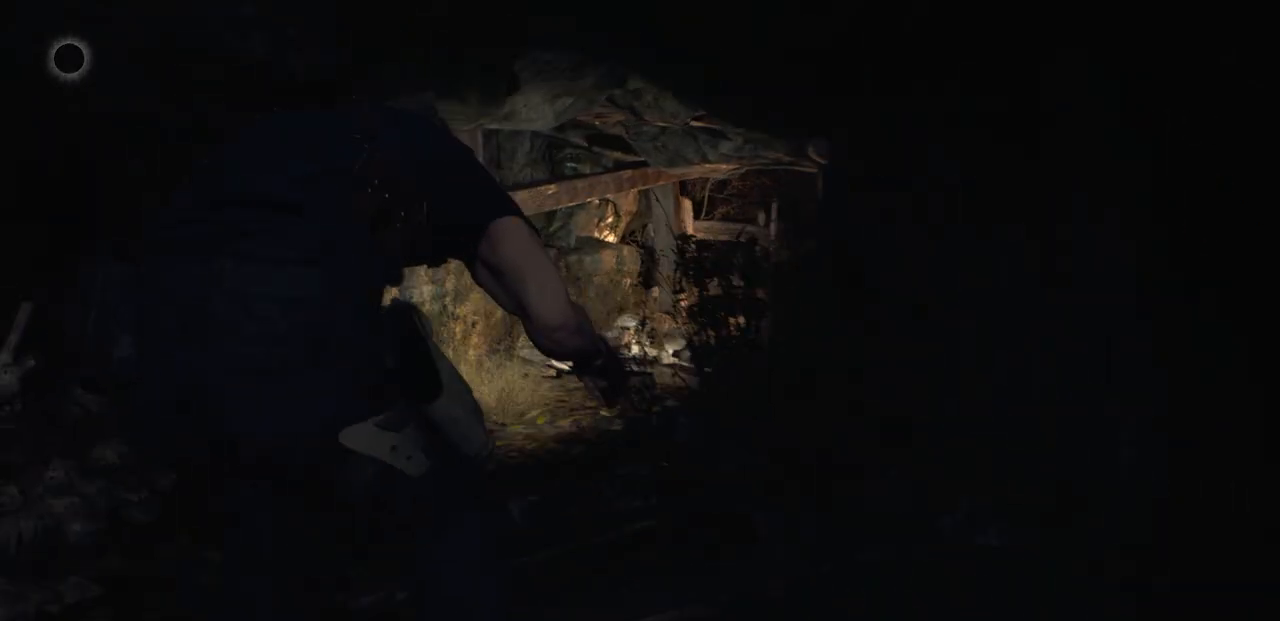
{"buttons": [], "left_stick": "up", "right_stick": "center", "events": [[183, "right_stick", "center"], [200, "left_stick", "up"]]}
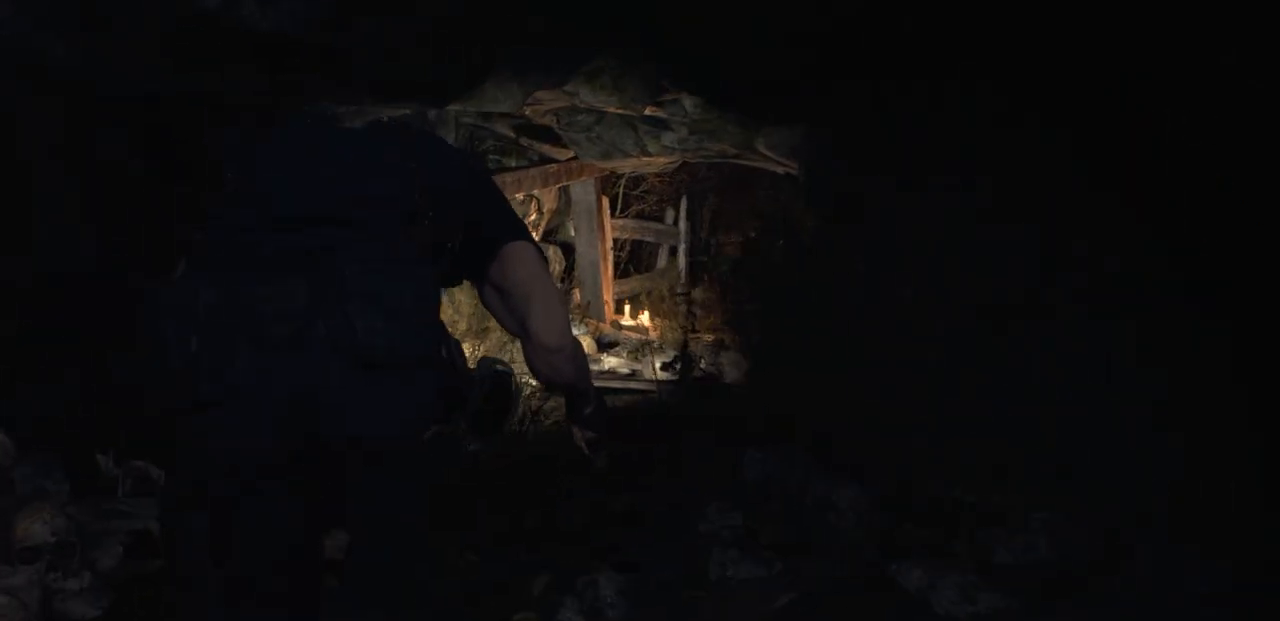
{"buttons": [], "left_stick": "up", "right_stick": "right", "events": [[467, "right_stick", "right"]]}
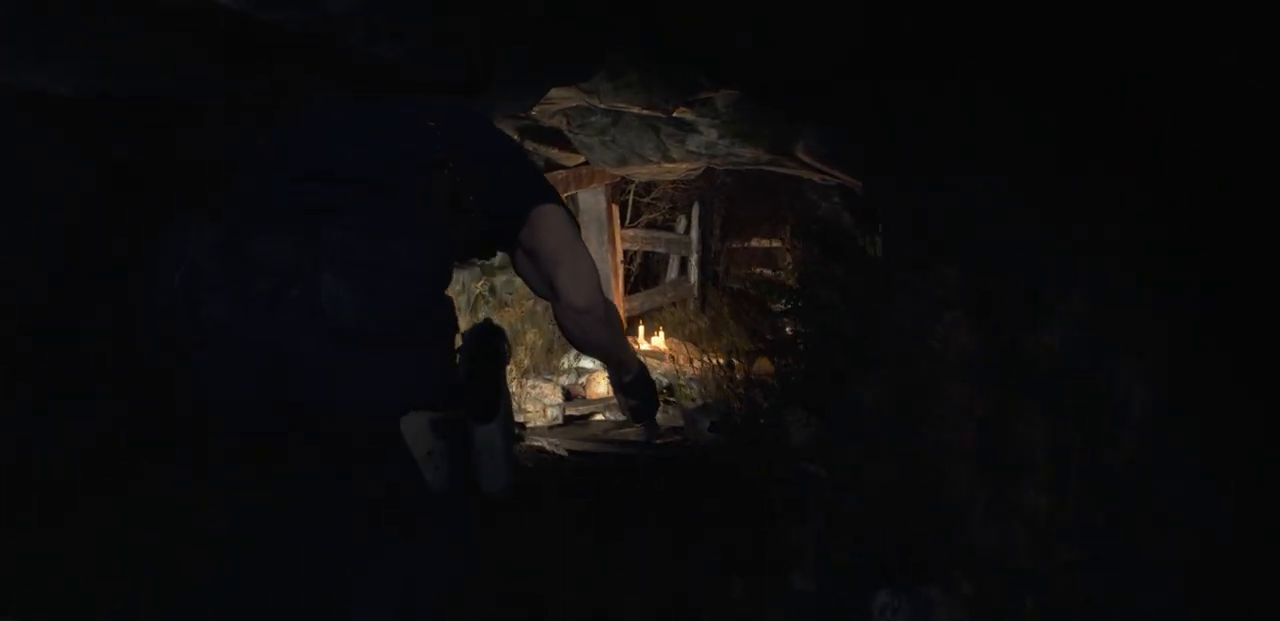
{"buttons": [], "left_stick": "up", "right_stick": "center", "events": [[167, "right_stick", "center"]]}
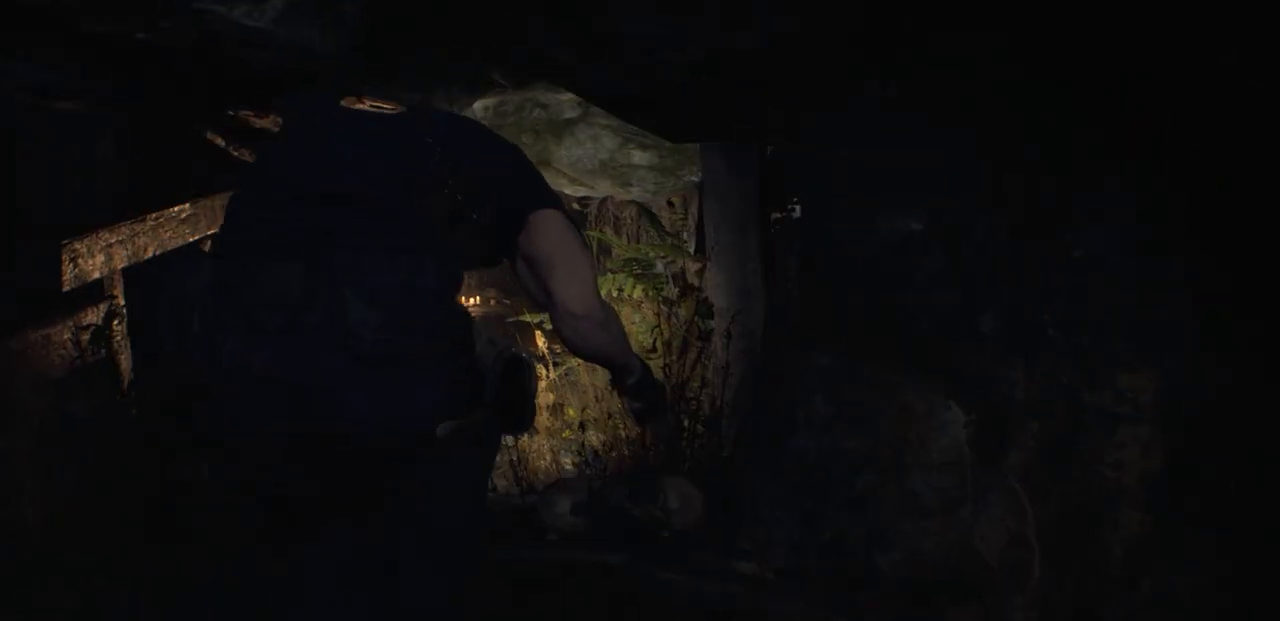
{"buttons": [], "left_stick": "up", "right_stick": "center", "events": []}